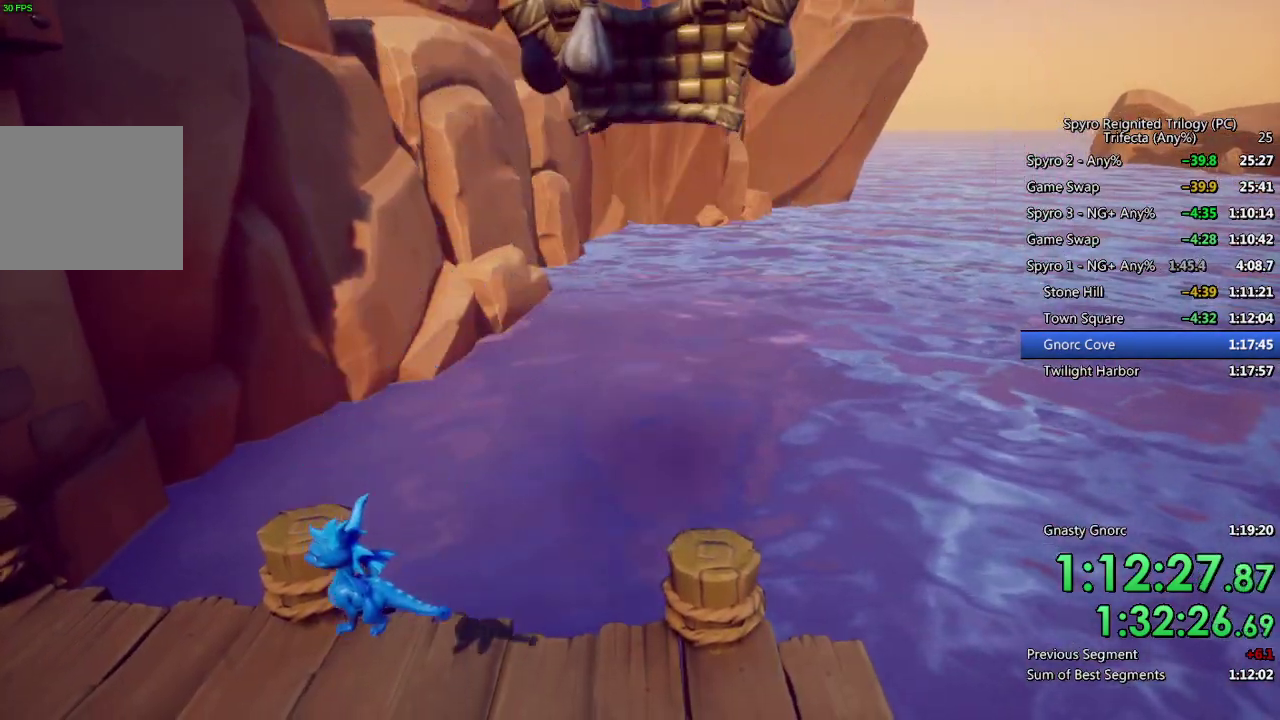
Gameplay with a controller (PlayStation layout); each line is a JSON object with the inputs held at the frame after it. "events" lists button and stick changes between this image and that frame as [ms after this image, input, new state], when the widget could be followed in between.
{"buttons": ["SQUARE"], "left_stick": "center", "right_stick": "center", "events": [[33, "SQUARE", "down"]]}
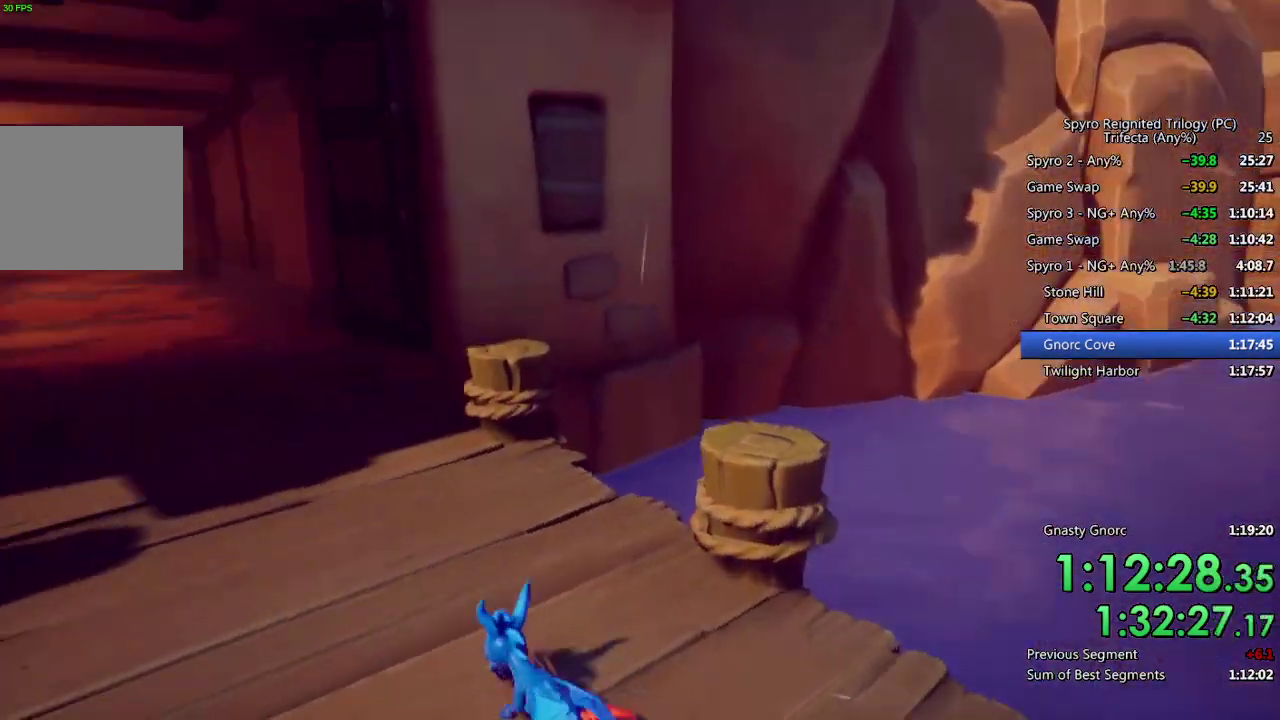
{"buttons": ["CROSS", "SQUARE"], "left_stick": "center", "right_stick": "center", "events": [[300, "CROSS", "down"]]}
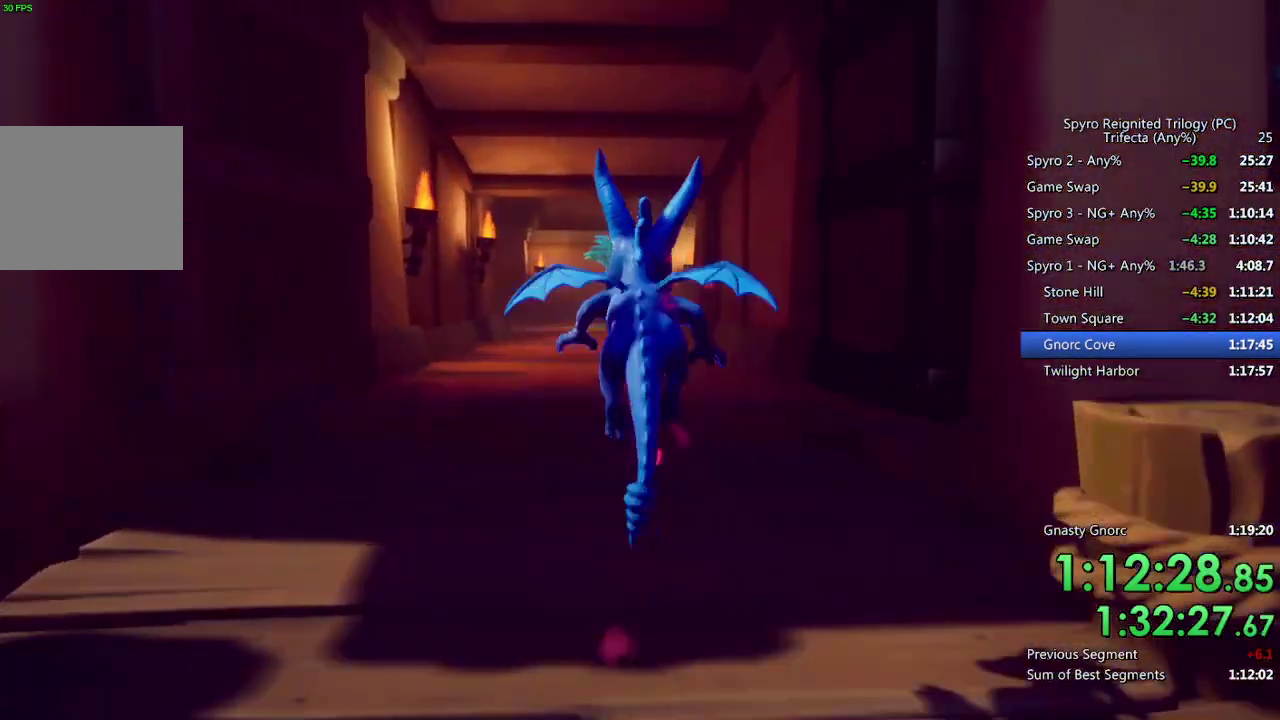
{"buttons": ["SQUARE"], "left_stick": "center", "right_stick": "center", "events": [[200, "CROSS", "up"]]}
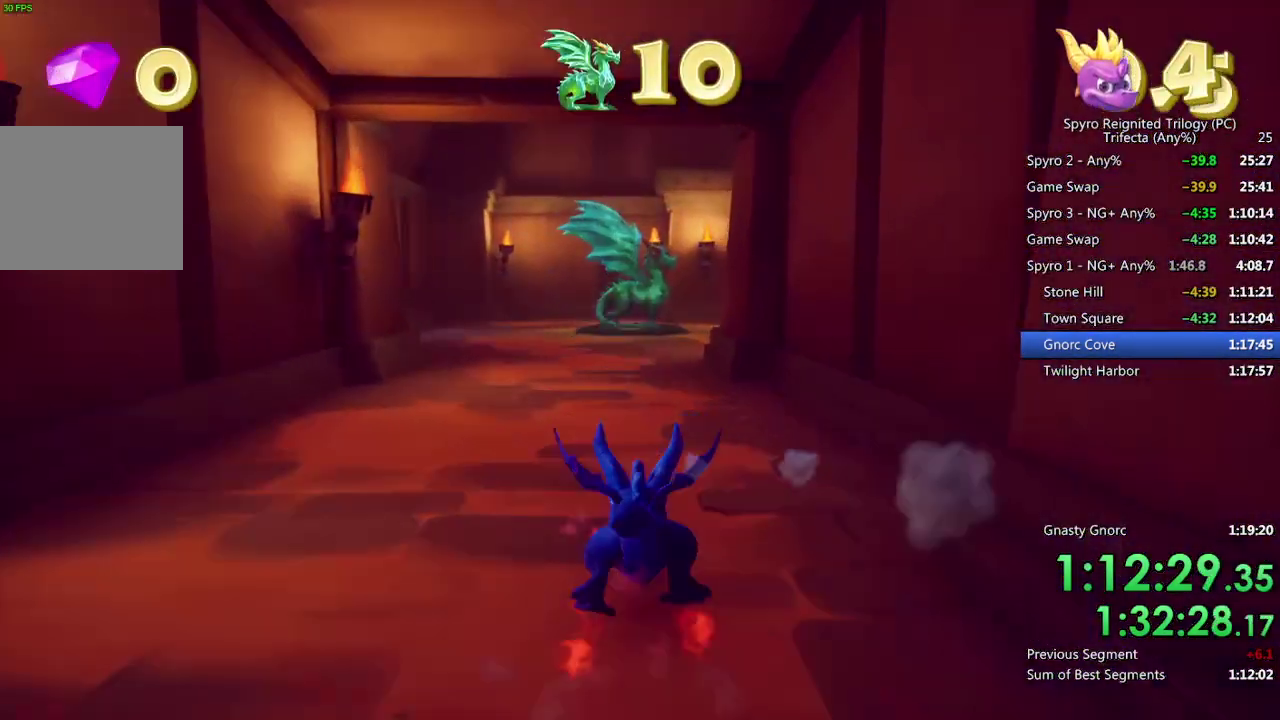
{"buttons": ["SQUARE"], "left_stick": "right", "right_stick": "center", "events": [[300, "left_stick", "right"]]}
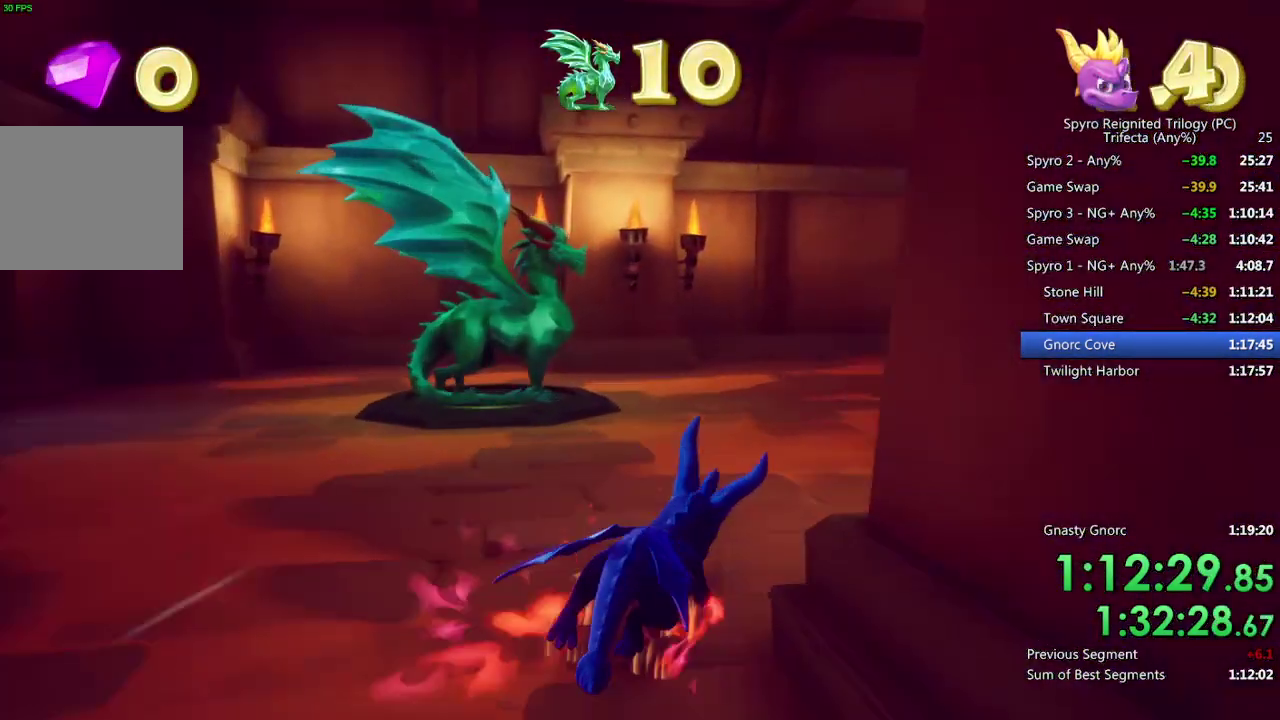
{"buttons": ["SQUARE"], "left_stick": "left", "right_stick": "center", "events": [[317, "left_stick", "center"], [483, "left_stick", "left"]]}
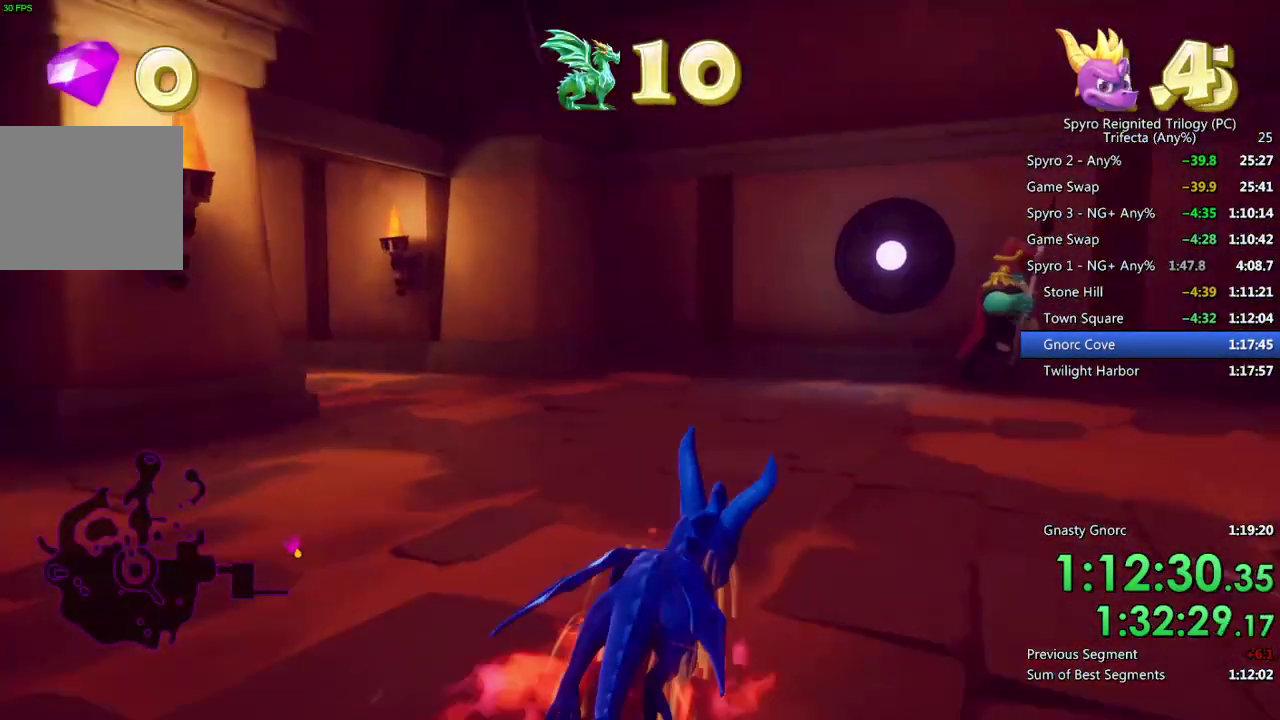
{"buttons": ["SQUARE"], "left_stick": "center", "right_stick": "center", "events": [[433, "left_stick", "center"]]}
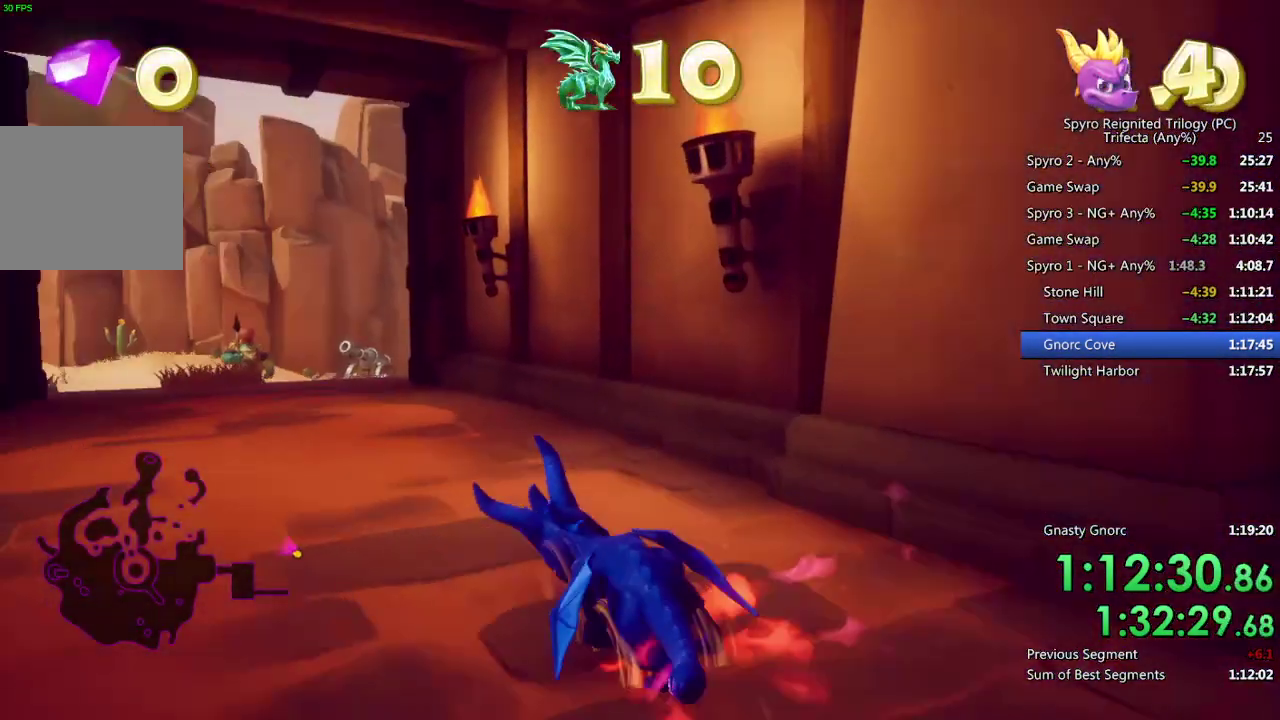
{"buttons": ["SQUARE"], "left_stick": "center", "right_stick": "center", "events": [[100, "left_stick", "left"], [183, "left_stick", "center"]]}
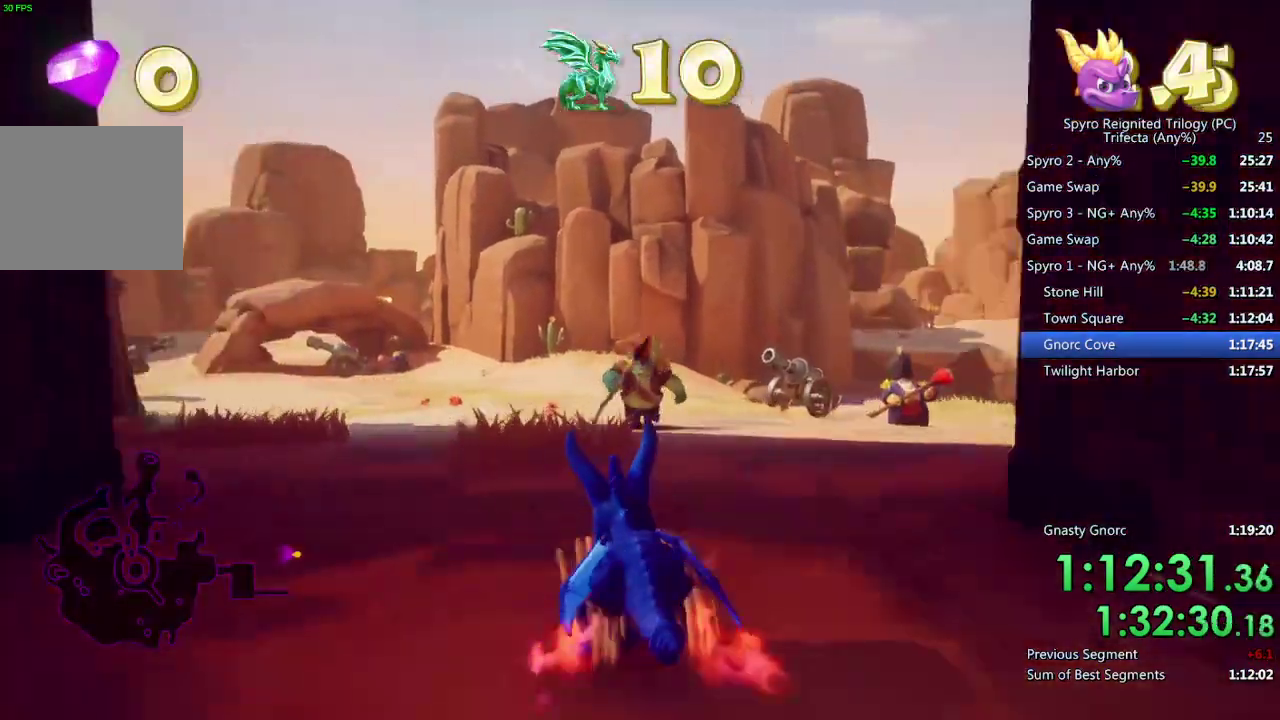
{"buttons": ["SQUARE"], "left_stick": "center", "right_stick": "center", "events": [[317, "left_stick", "left"], [400, "left_stick", "center"]]}
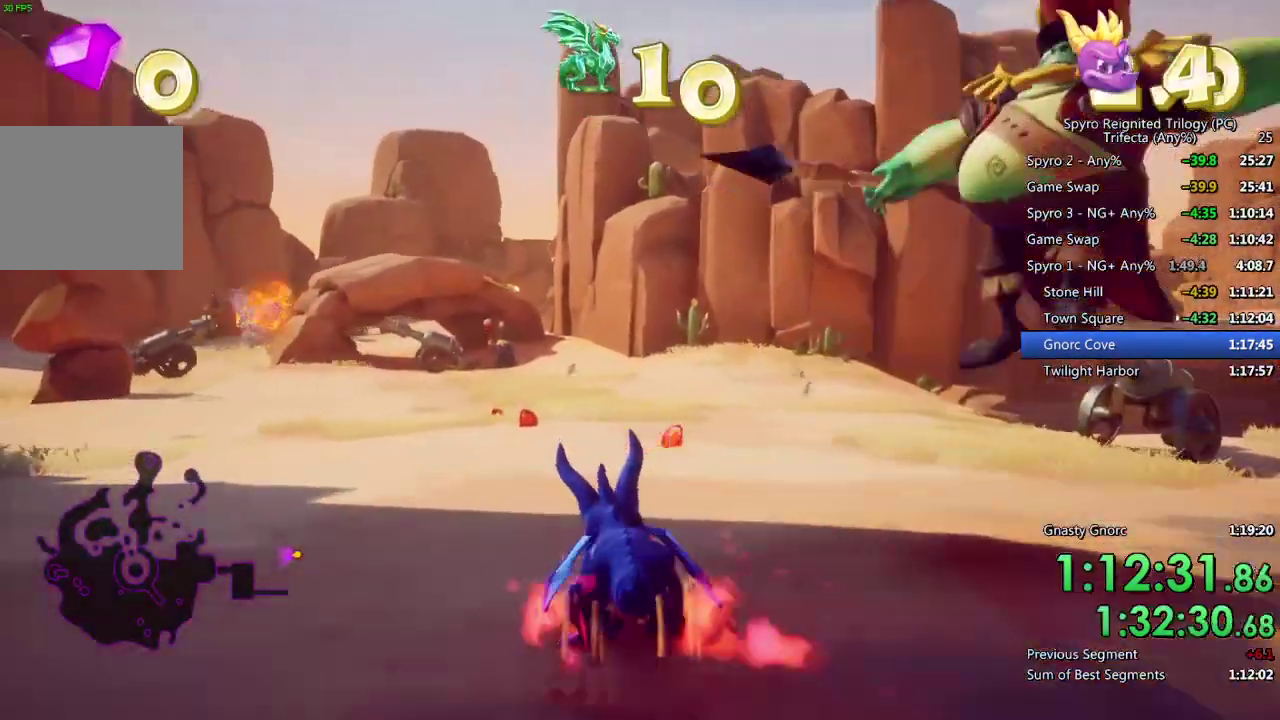
{"buttons": ["SQUARE"], "left_stick": "center", "right_stick": "center", "events": []}
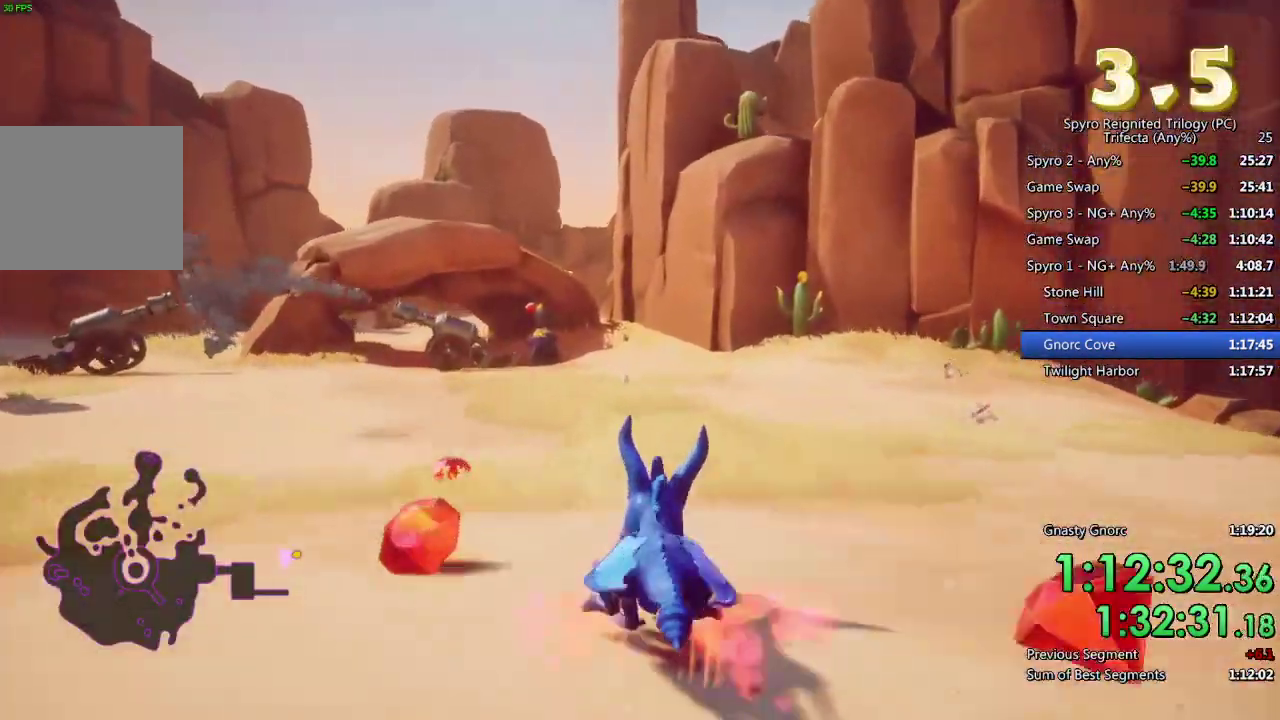
{"buttons": ["SQUARE"], "left_stick": "center", "right_stick": "center", "events": []}
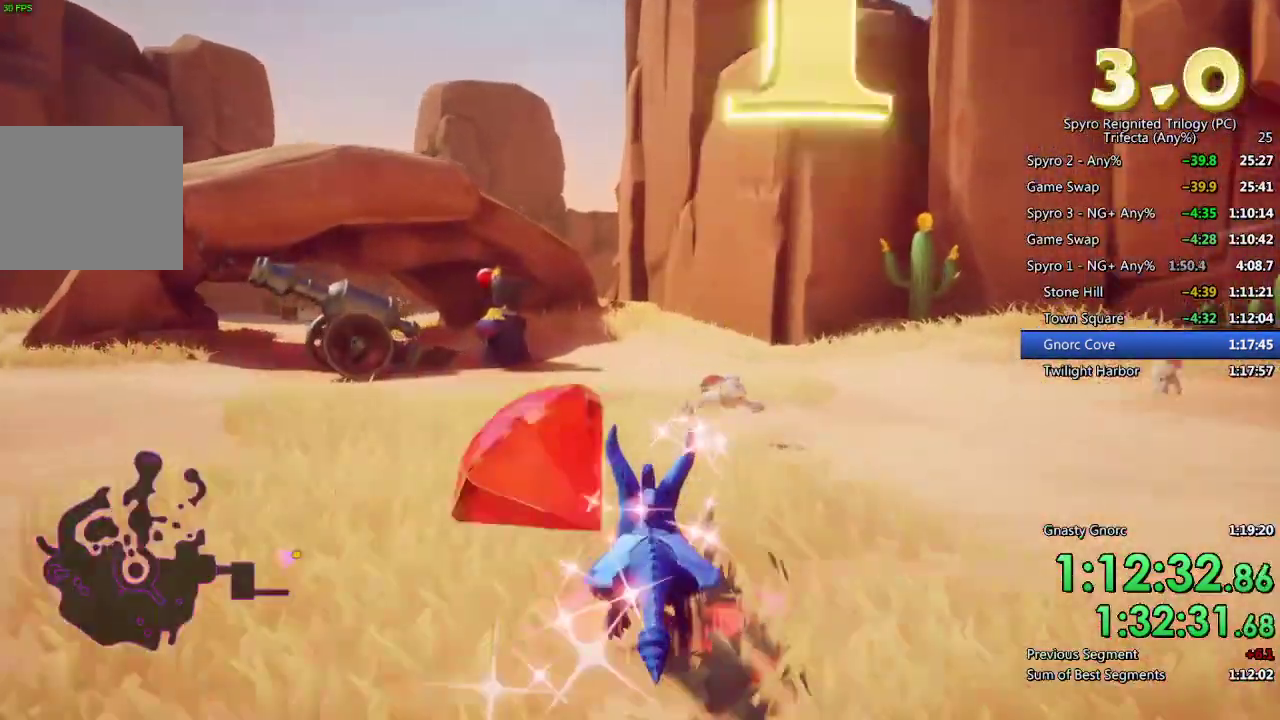
{"buttons": ["SQUARE"], "left_stick": "center", "right_stick": "center", "events": []}
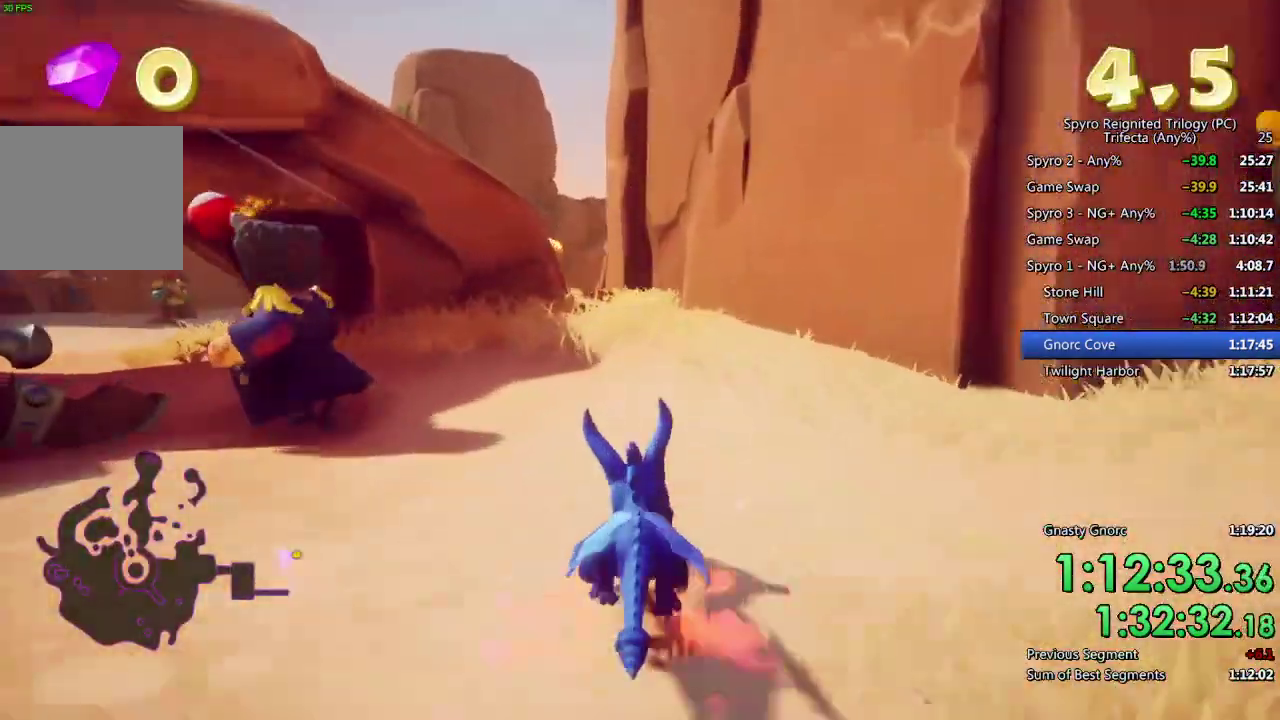
{"buttons": ["SQUARE"], "left_stick": "center", "right_stick": "center", "events": [[67, "left_stick", "down-left"], [117, "left_stick", "center"], [383, "left_stick", "left"], [483, "left_stick", "center"]]}
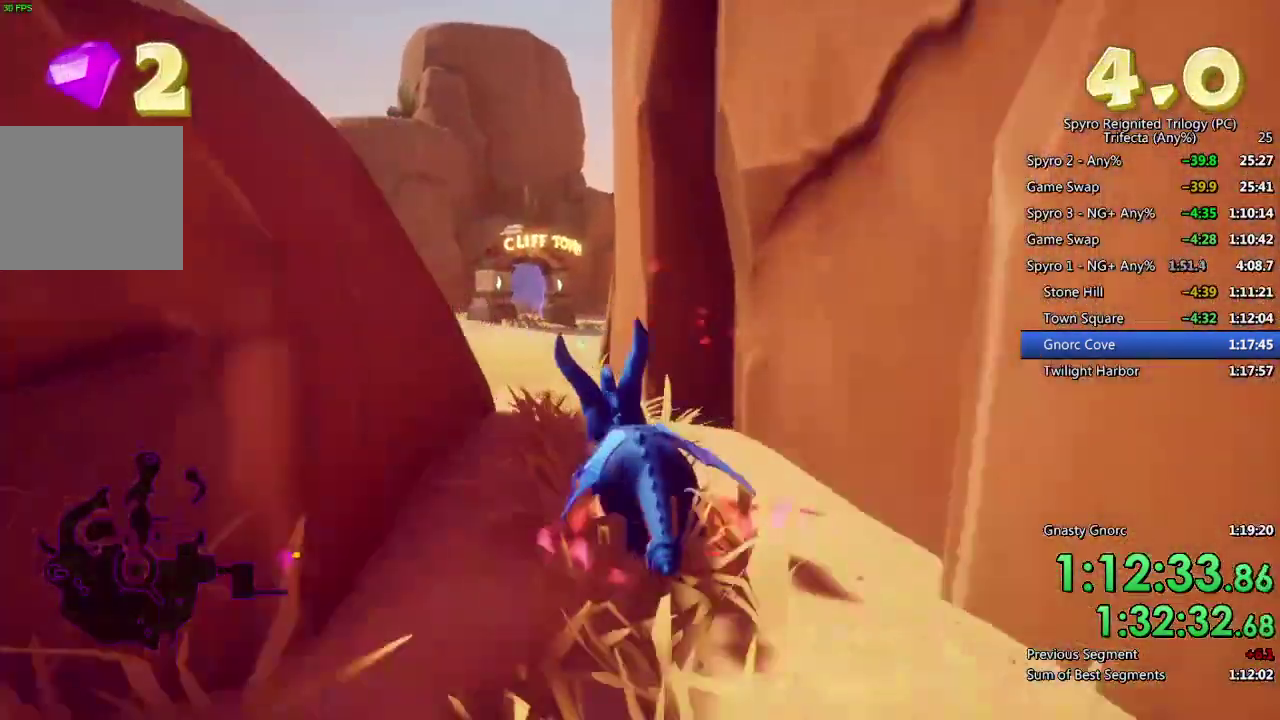
{"buttons": ["SQUARE"], "left_stick": "right", "right_stick": "center", "events": [[317, "left_stick", "right"]]}
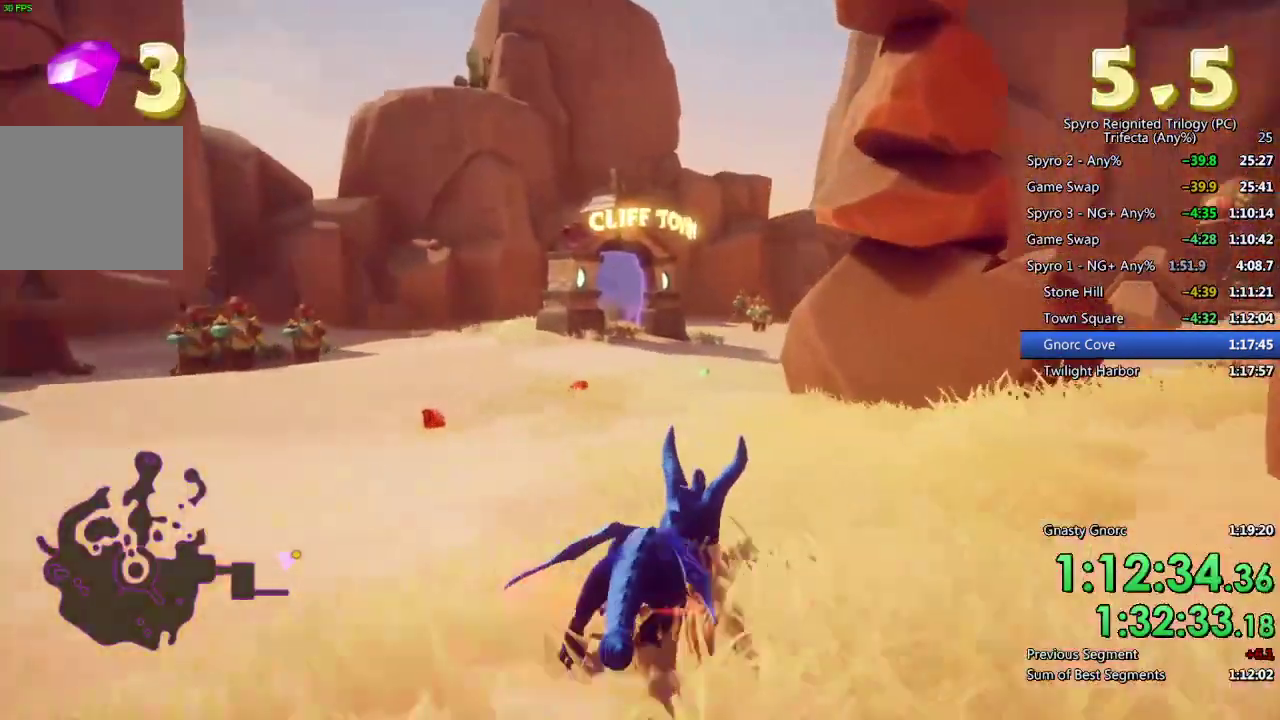
{"buttons": ["SQUARE"], "left_stick": "left", "right_stick": "center", "events": [[317, "left_stick", "center"], [417, "left_stick", "left"]]}
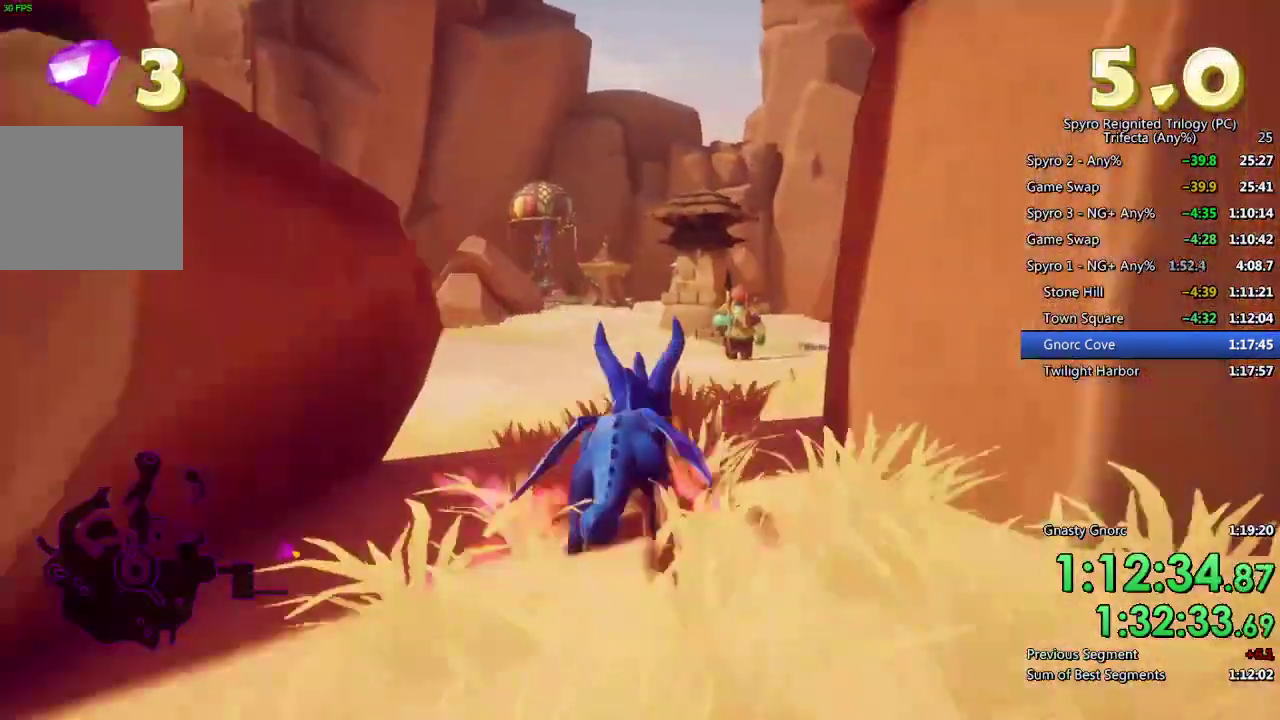
{"buttons": ["CROSS", "SQUARE"], "left_stick": "center", "right_stick": "center", "events": [[100, "left_stick", "center"], [117, "CROSS", "down"]]}
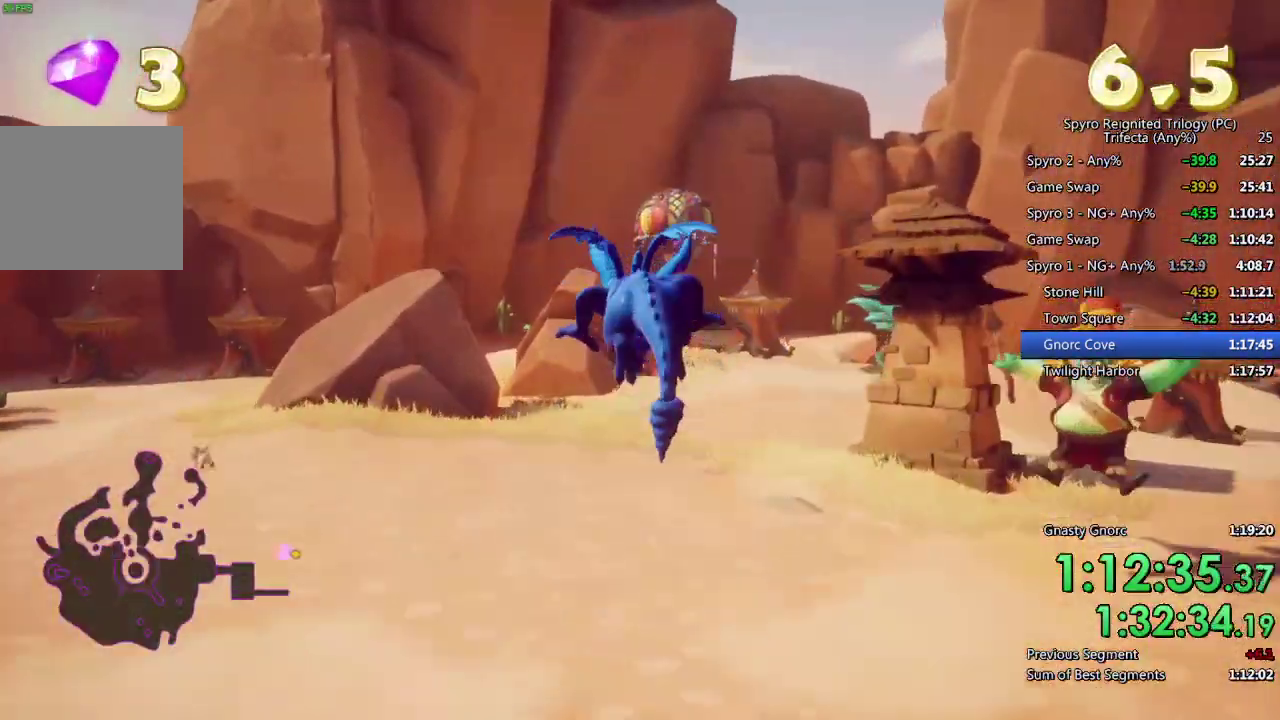
{"buttons": ["CROSS"], "left_stick": "down", "right_stick": "center", "events": [[33, "CROSS", "up"], [83, "left_stick", "right"], [267, "left_stick", "center"], [433, "SQUARE", "up"], [467, "left_stick", "down"], [483, "CROSS", "down"]]}
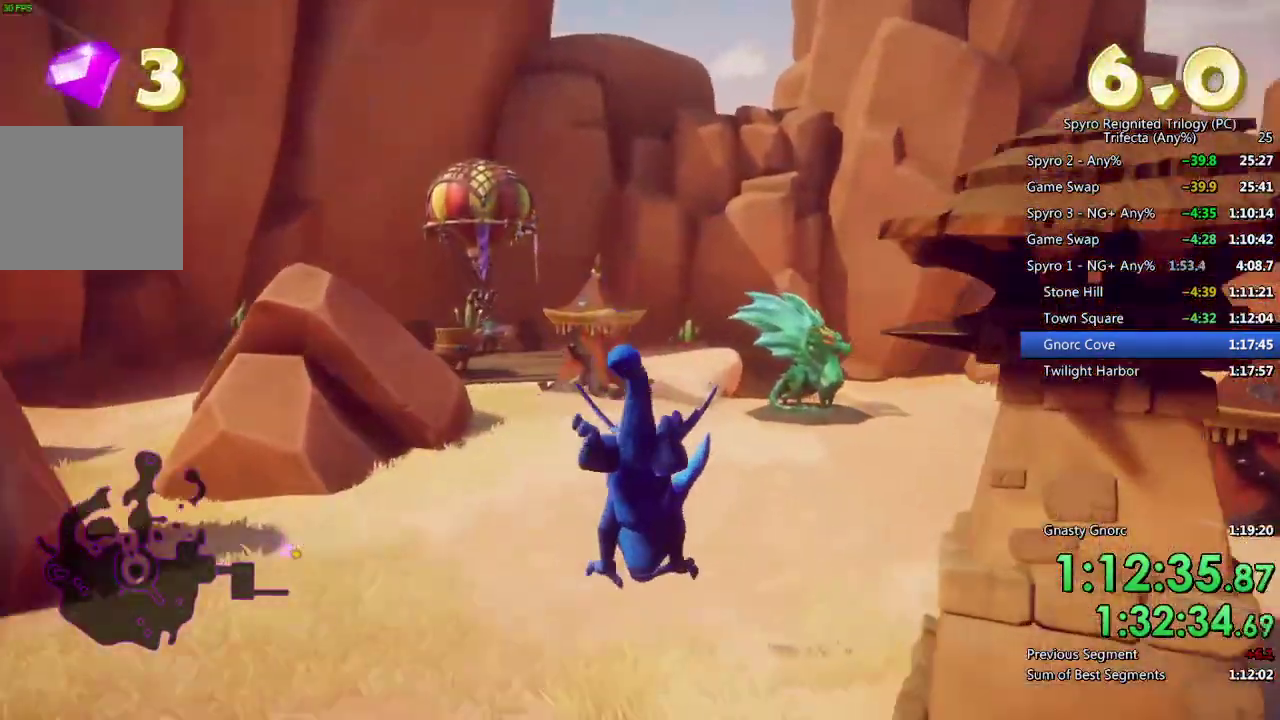
{"buttons": [], "left_stick": "down", "right_stick": "down", "events": [[83, "CROSS", "up"], [133, "CROSS", "down"], [150, "left_stick", "center"], [200, "CROSS", "up"], [200, "left_stick", "down"], [267, "right_stick", "down"], [350, "left_stick", "center"], [433, "left_stick", "down"]]}
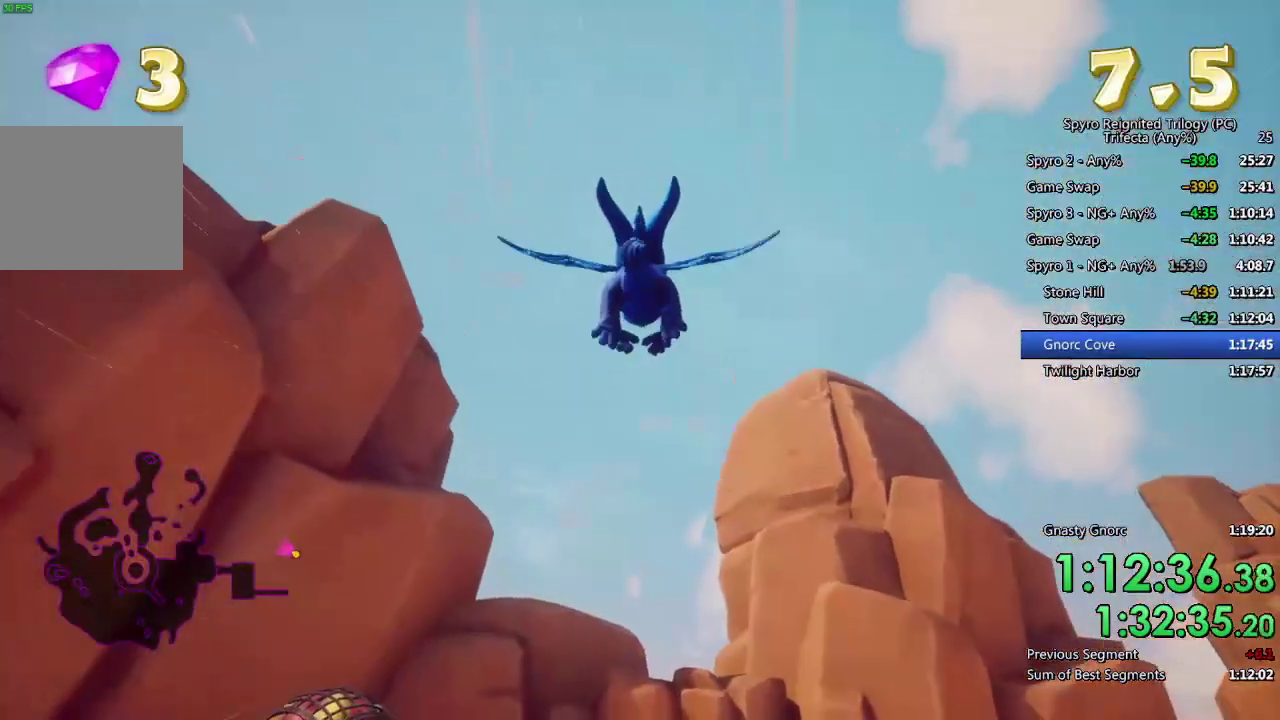
{"buttons": [], "left_stick": "center", "right_stick": "down", "events": [[50, "left_stick", "center"], [133, "left_stick", "down"], [250, "left_stick", "center"], [300, "left_stick", "down"], [467, "left_stick", "center"]]}
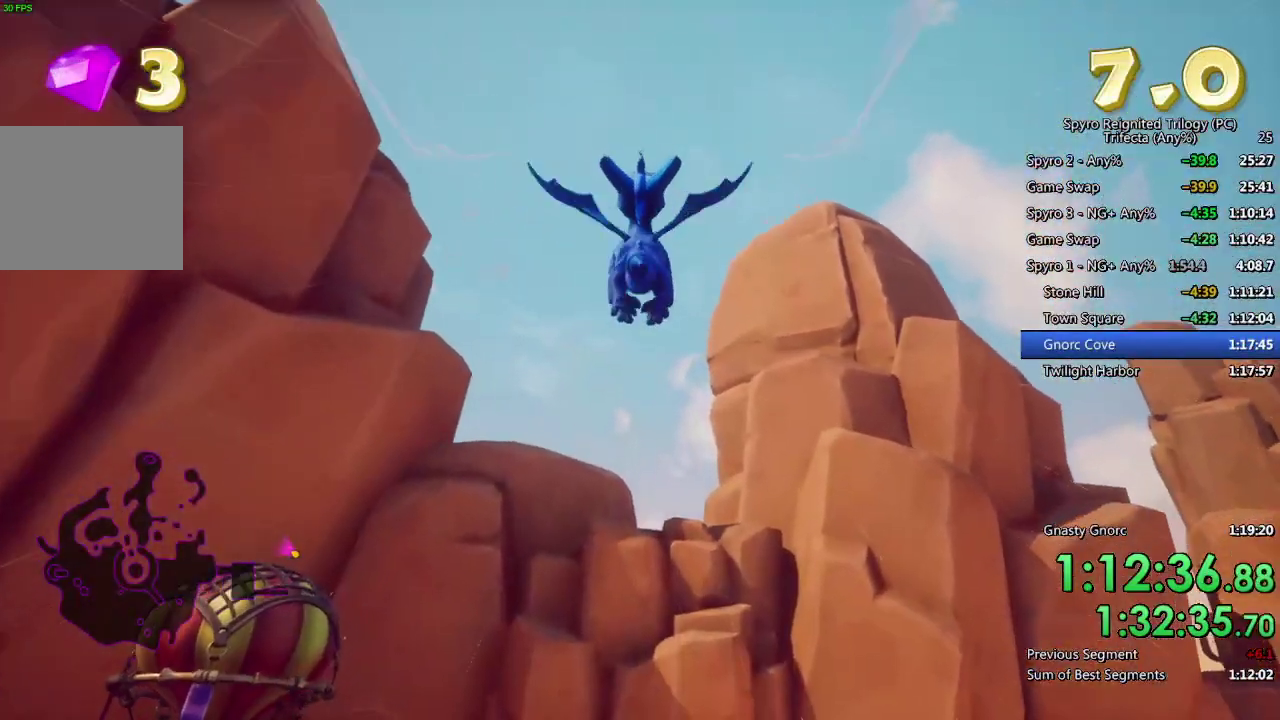
{"buttons": ["SQUARE"], "left_stick": "center", "right_stick": "center", "events": [[17, "left_stick", "down"], [167, "right_stick", "center"], [317, "left_stick", "center"], [383, "SQUARE", "down"]]}
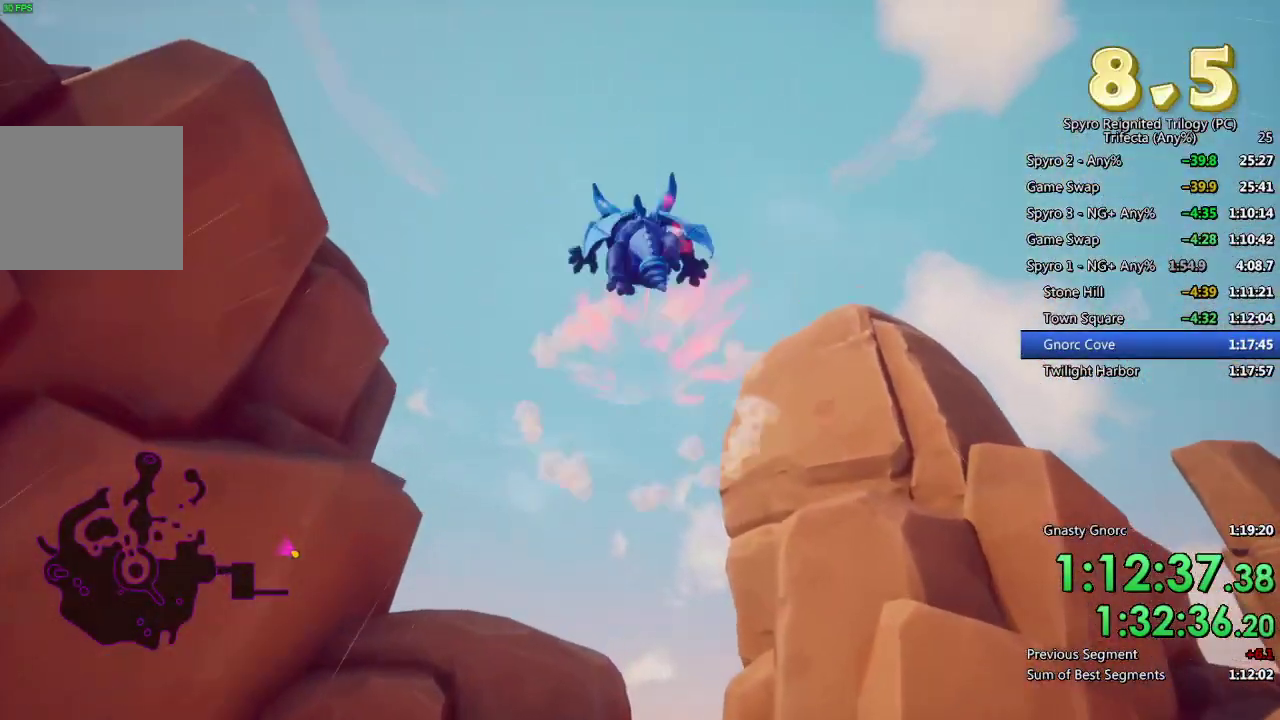
{"buttons": [], "left_stick": "center", "right_stick": "center", "events": [[467, "SQUARE", "up"]]}
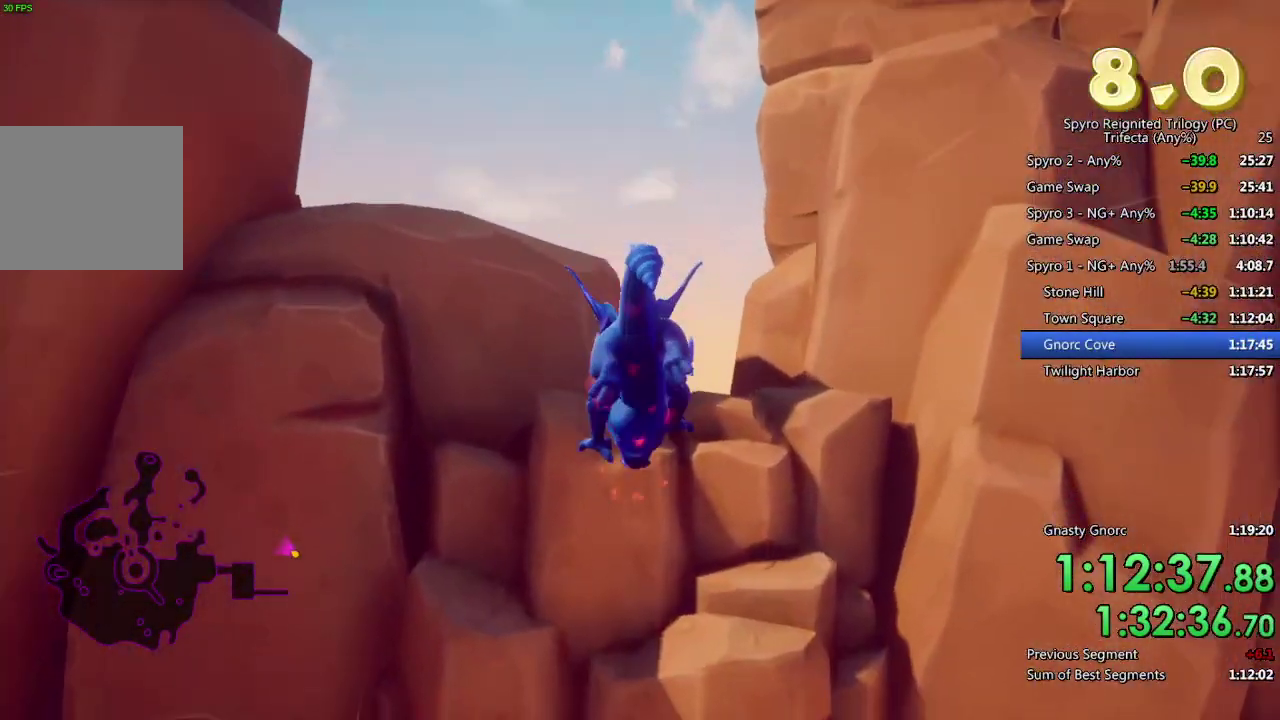
{"buttons": [], "left_stick": "down", "right_stick": "center", "events": [[33, "CROSS", "down"], [33, "left_stick", "down"], [100, "CROSS", "up"], [150, "left_stick", "center"], [267, "left_stick", "down"], [283, "right_stick", "down"], [383, "left_stick", "center"], [483, "left_stick", "down"], [483, "right_stick", "center"]]}
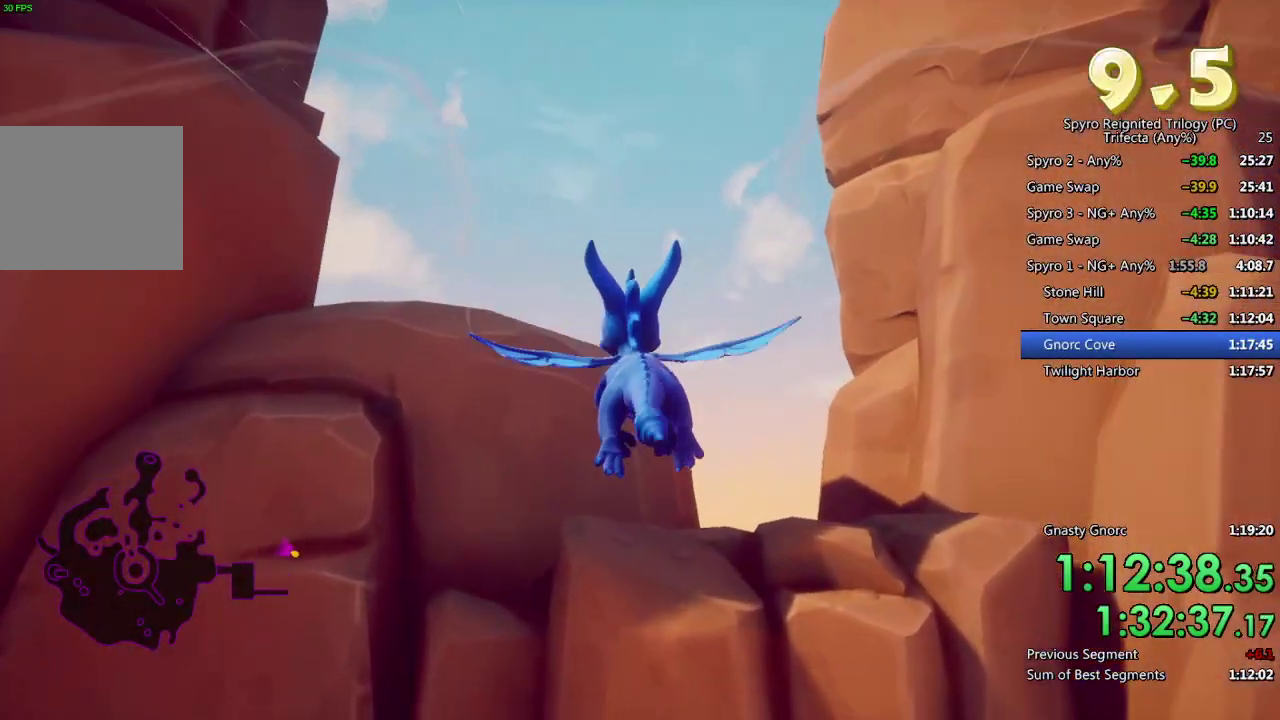
{"buttons": [], "left_stick": "center", "right_stick": "down", "events": [[83, "left_stick", "center"], [367, "left_stick", "up-left"], [367, "right_stick", "down"], [450, "left_stick", "center"]]}
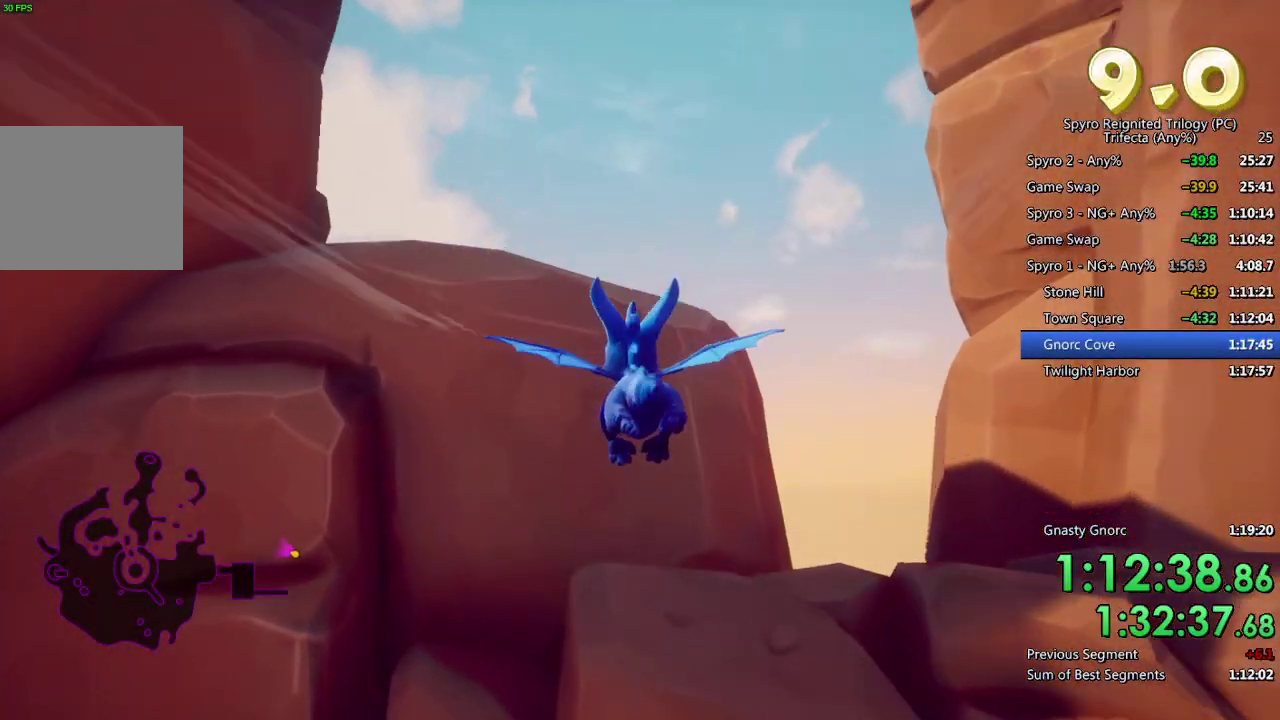
{"buttons": [], "left_stick": "down", "right_stick": "down", "events": [[17, "right_stick", "center"], [83, "left_stick", "down-left"], [183, "left_stick", "down"], [200, "right_stick", "down"], [267, "left_stick", "center"], [483, "left_stick", "down"]]}
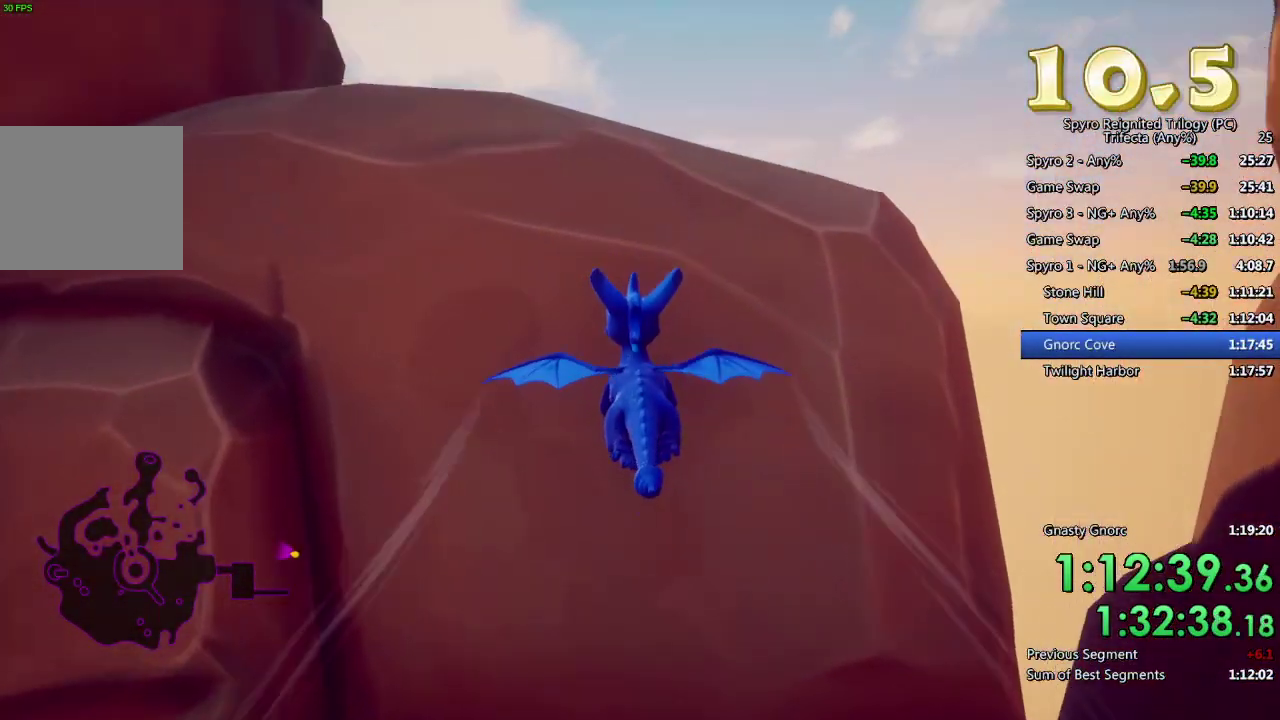
{"buttons": [], "left_stick": "up", "right_stick": "center", "events": [[33, "right_stick", "down-right"], [83, "left_stick", "center"], [83, "right_stick", "center"], [200, "left_stick", "up"], [367, "TRIANGLE", "down"], [467, "TRIANGLE", "up"]]}
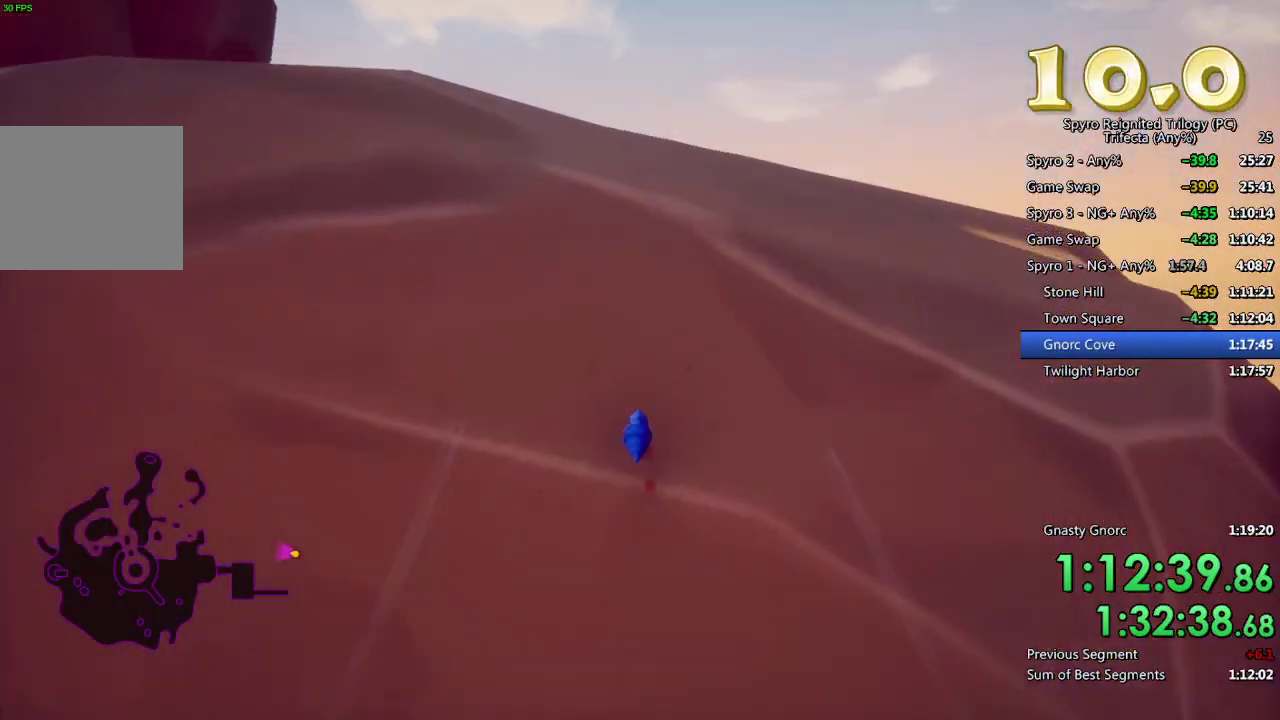
{"buttons": [], "left_stick": "up-left", "right_stick": "center", "events": [[83, "right_stick", "down"], [283, "left_stick", "up-left"], [350, "left_stick", "center"], [433, "right_stick", "center"], [483, "left_stick", "up-left"]]}
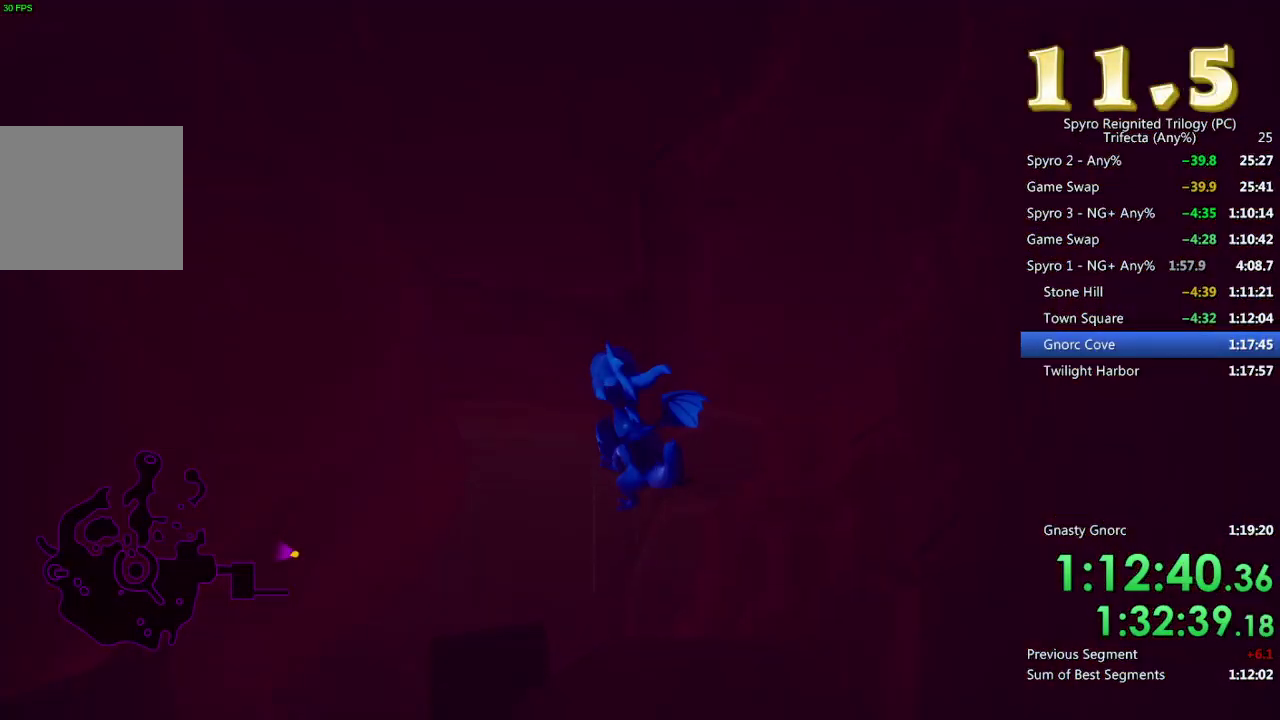
{"buttons": [], "left_stick": "up", "right_stick": "center", "events": [[67, "right_stick", "down"], [150, "left_stick", "center"], [217, "right_stick", "center"], [283, "left_stick", "left"], [333, "left_stick", "up-left"], [450, "left_stick", "up"]]}
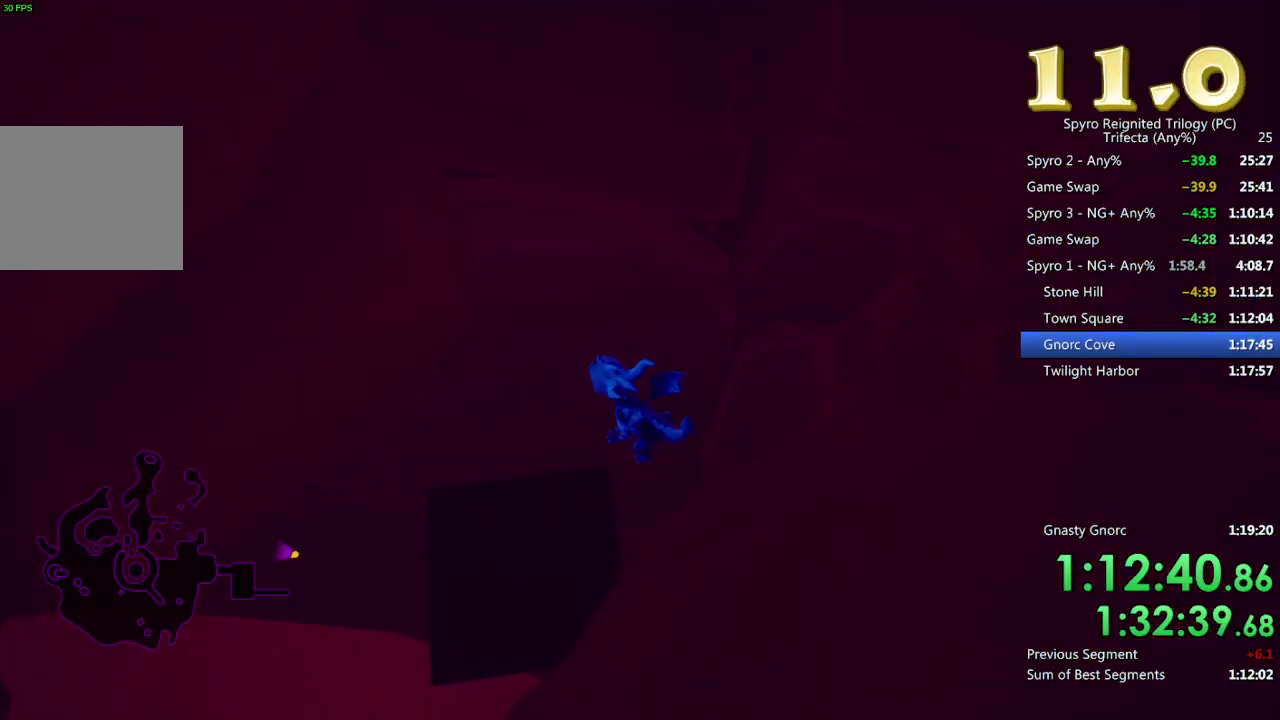
{"buttons": [], "left_stick": "center", "right_stick": "center", "events": [[17, "left_stick", "center"]]}